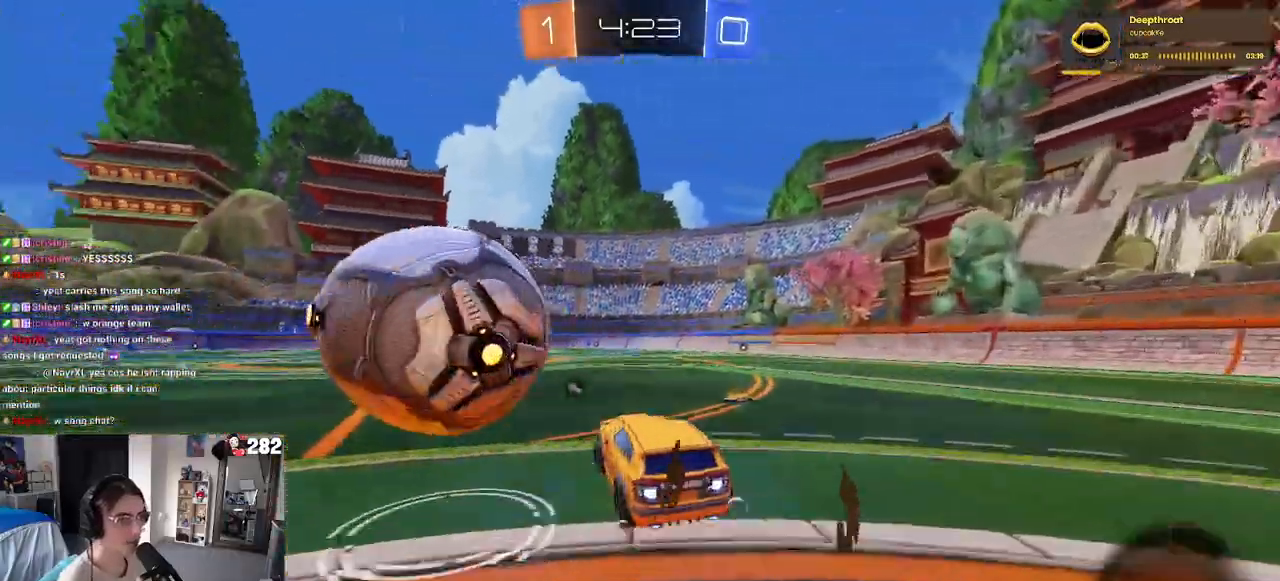
Gameplay with a controller (PlayStation layout); each line is a JSON object with the inputs held at the frame after it (dt_ms = milliseconds from this image to that frame). "events" lists button and stick changes between this image and that frame as [ms after this image, input, new state], when the widget could be followed in between.
{"dt_ms": 500, "buttons": ["SQUARE", "R2"], "left_stick": "down-left", "right_stick": "center", "events": [[17, "CROSS", "down"], [83, "left_stick", "down-left"], [133, "R1", "up"], [133, "R2", "up"], [150, "CROSS", "up"], [250, "left_stick", "down"], [417, "SQUARE", "down"], [433, "left_stick", "down-left"], [467, "R2", "down"]]}
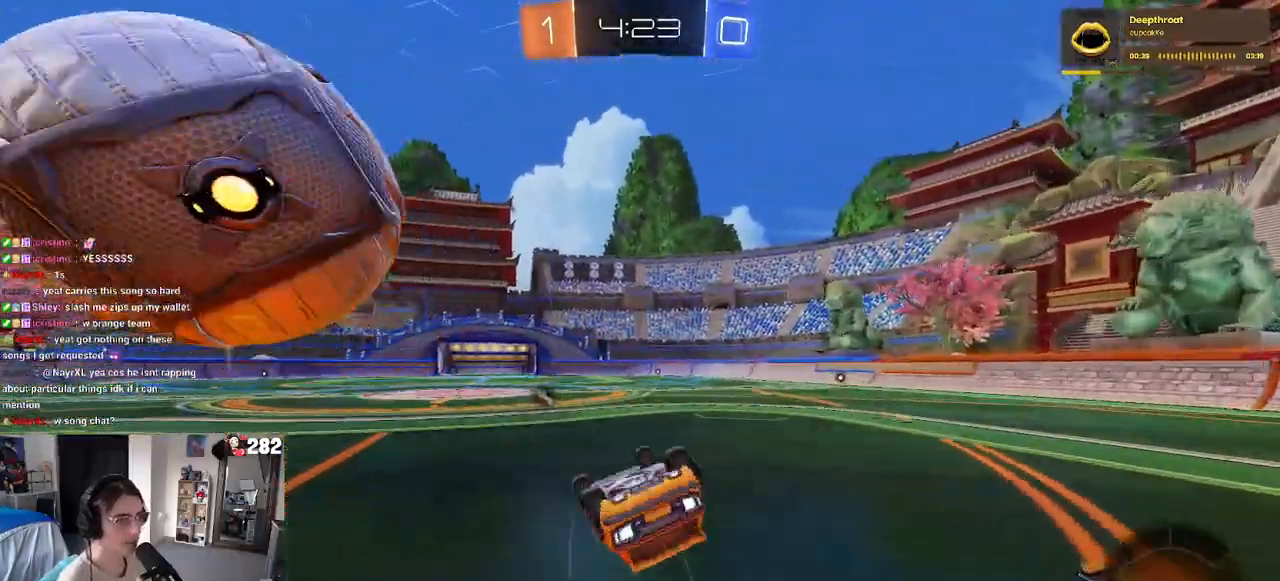
{"dt_ms": 500, "buttons": ["L2"], "left_stick": "center", "right_stick": "center", "events": [[167, "SQUARE", "up"], [183, "left_stick", "center"], [217, "TRIANGLE", "down"], [333, "TRIANGLE", "up"], [383, "R2", "up"], [417, "L2", "down"]]}
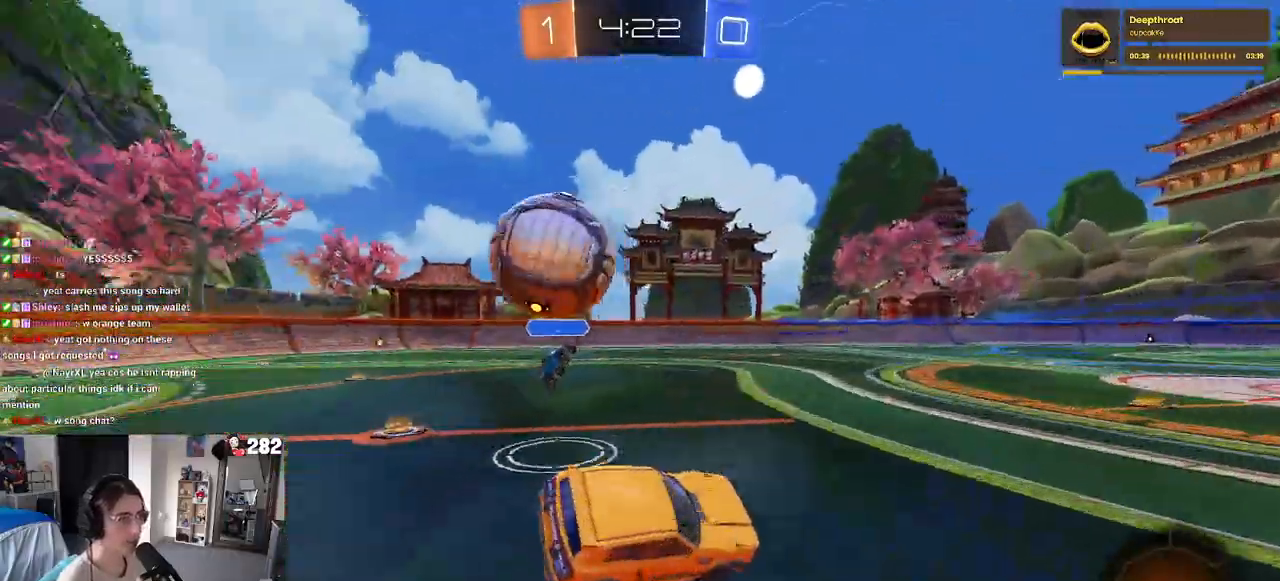
{"dt_ms": 500, "buttons": ["R2"], "left_stick": "center", "right_stick": "center", "events": [[33, "left_stick", "left"], [150, "left_stick", "down-left"], [300, "left_stick", "left"], [333, "R2", "down"], [417, "L2", "up"], [500, "left_stick", "center"]]}
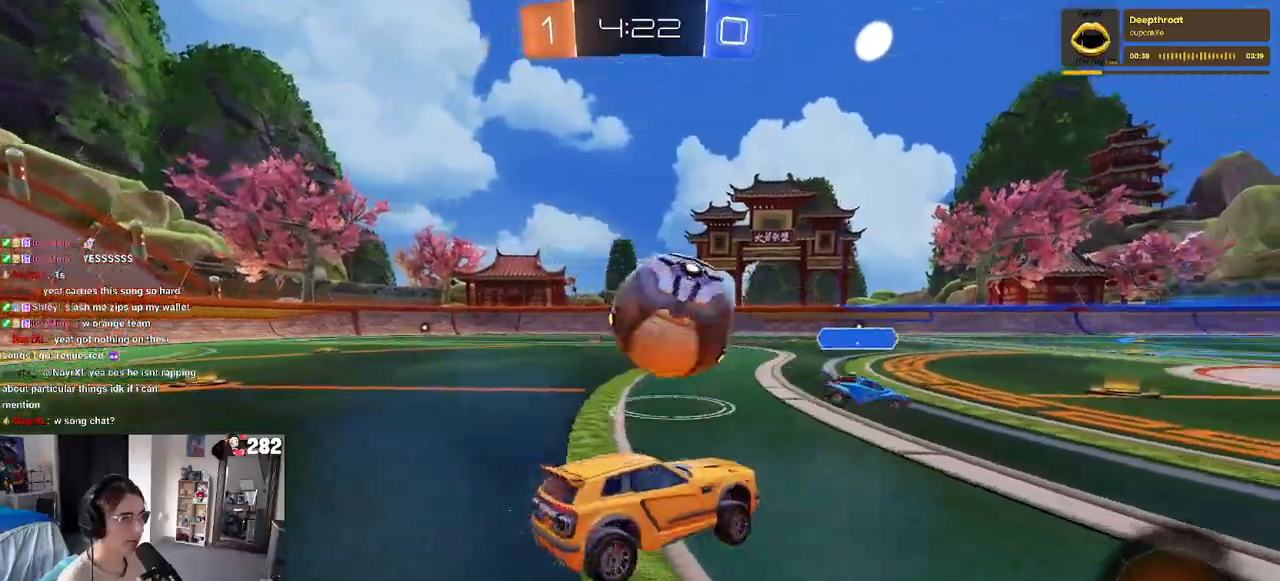
{"dt_ms": 500, "buttons": ["R2"], "left_stick": "right", "right_stick": "center", "events": [[67, "left_stick", "right"], [167, "R2", "up"], [200, "left_stick", "center"], [267, "R2", "down"], [383, "TRIANGLE", "down"], [450, "left_stick", "right"], [483, "TRIANGLE", "up"]]}
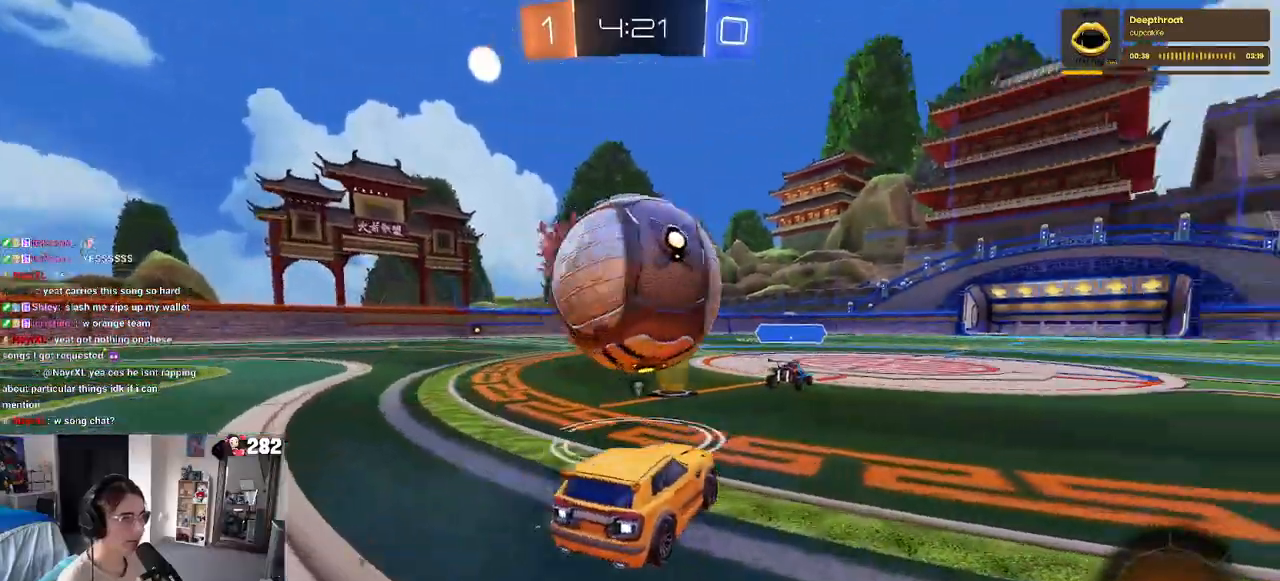
{"dt_ms": 500, "buttons": ["R2"], "left_stick": "right", "right_stick": "center", "events": [[117, "left_stick", "center"], [333, "R1", "down"], [333, "left_stick", "left"], [450, "left_stick", "right"], [483, "R1", "up"]]}
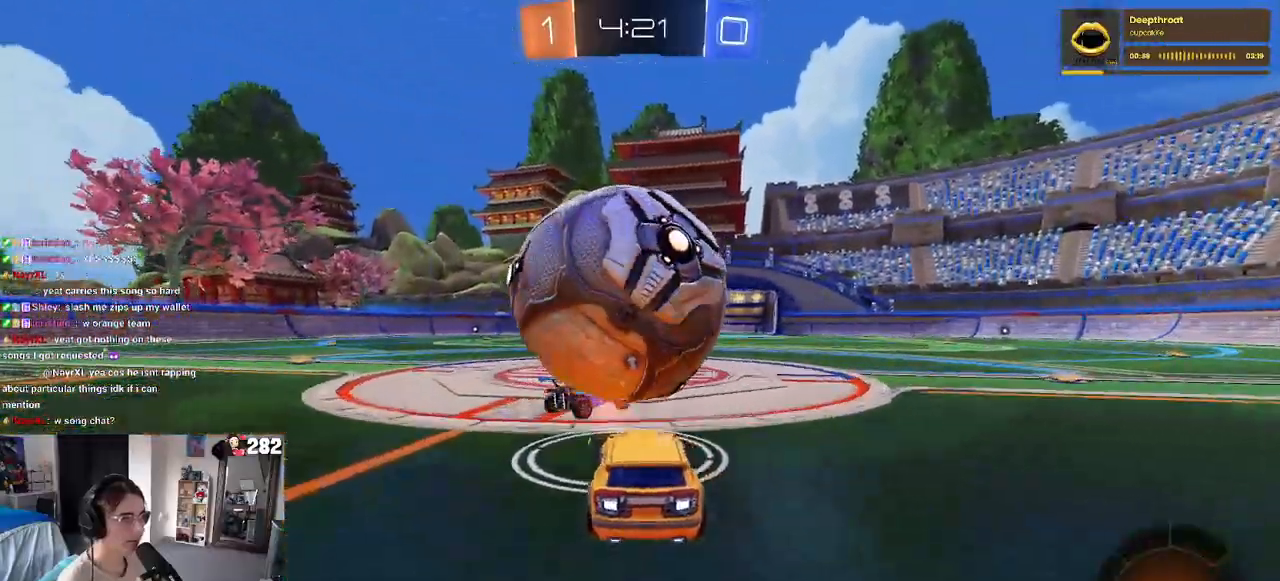
{"dt_ms": 500, "buttons": [], "left_stick": "center", "right_stick": "center", "events": [[233, "R2", "up"], [267, "left_stick", "up-left"], [317, "left_stick", "left"], [467, "left_stick", "center"]]}
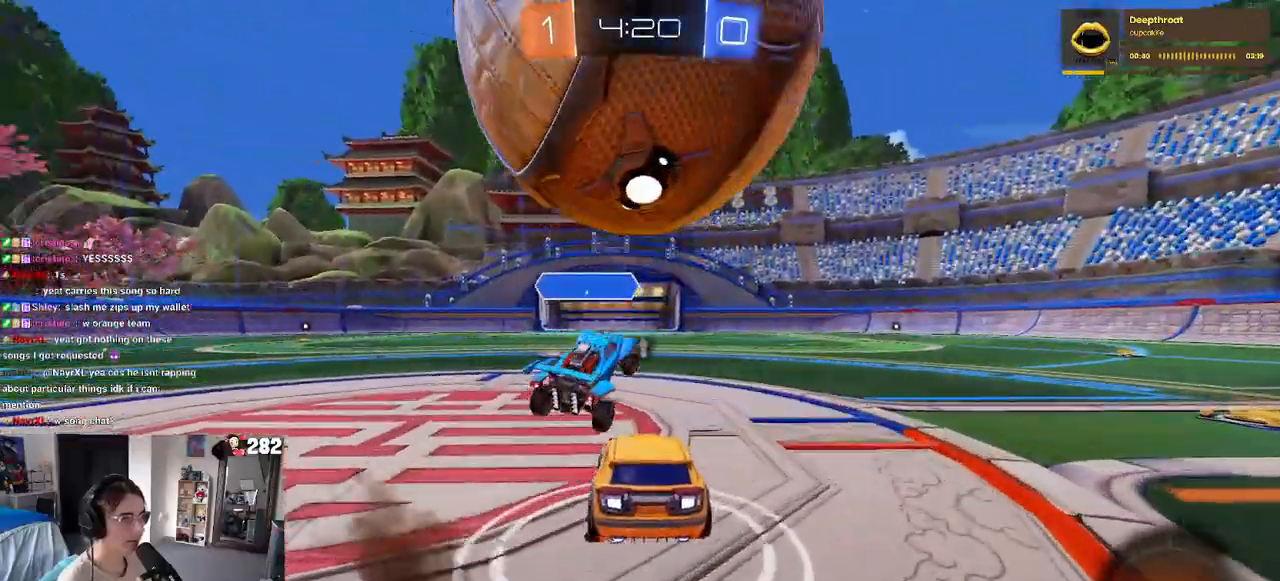
{"dt_ms": 500, "buttons": ["R2"], "left_stick": "right", "right_stick": "center", "events": [[33, "left_stick", "right"], [67, "L2", "down"], [317, "L2", "up"], [333, "R2", "down"]]}
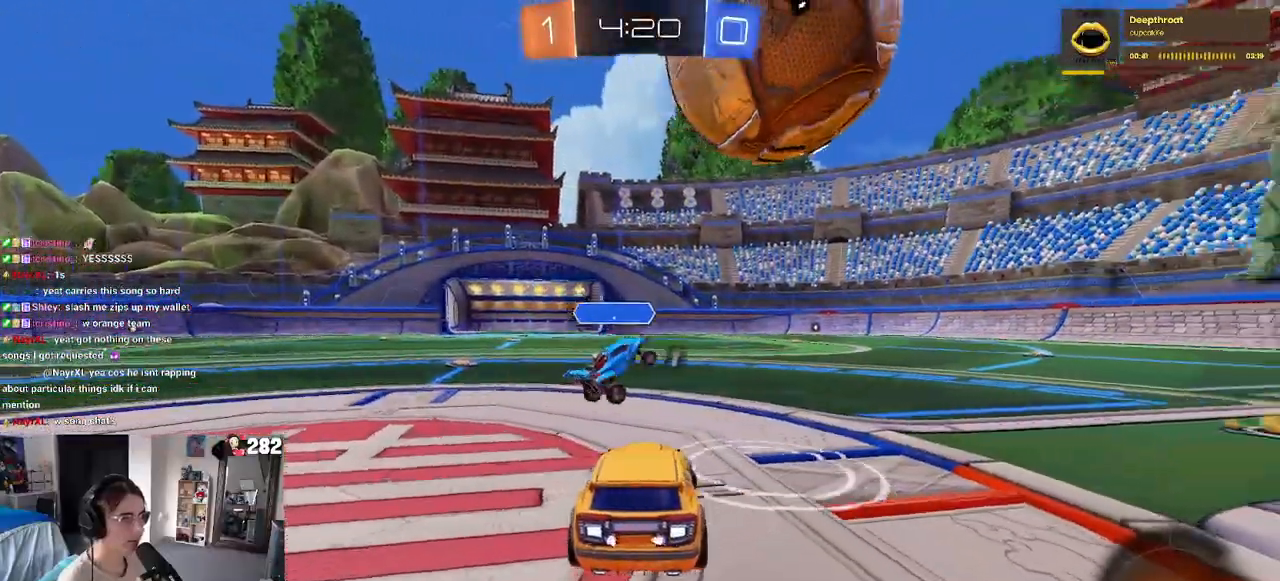
{"dt_ms": 500, "buttons": ["CROSS", "R1", "R2"], "left_stick": "up-left", "right_stick": "center", "events": [[217, "left_stick", "center"], [250, "R1", "down"], [333, "left_stick", "right"], [417, "CROSS", "down"], [500, "left_stick", "up-left"]]}
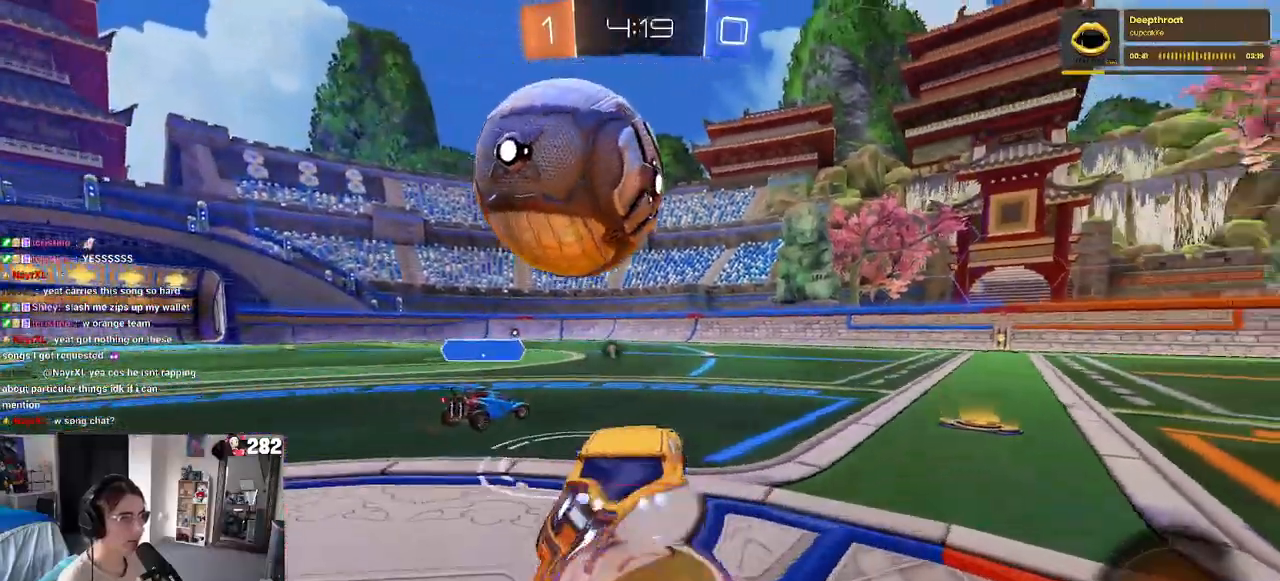
{"dt_ms": 500, "buttons": ["SQUARE", "R2"], "left_stick": "down-left", "right_stick": "center", "events": [[167, "left_stick", "down-left"], [233, "CROSS", "up"], [267, "R1", "up"], [283, "SQUARE", "down"]]}
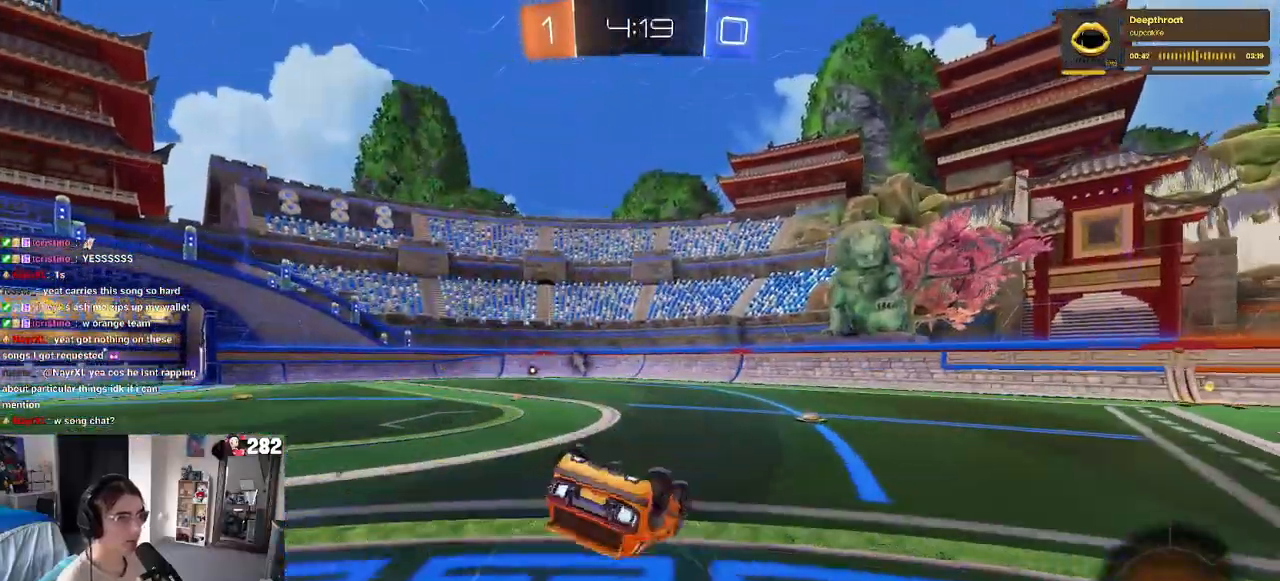
{"dt_ms": 1000, "buttons": ["R2"], "left_stick": "left", "right_stick": "center"}
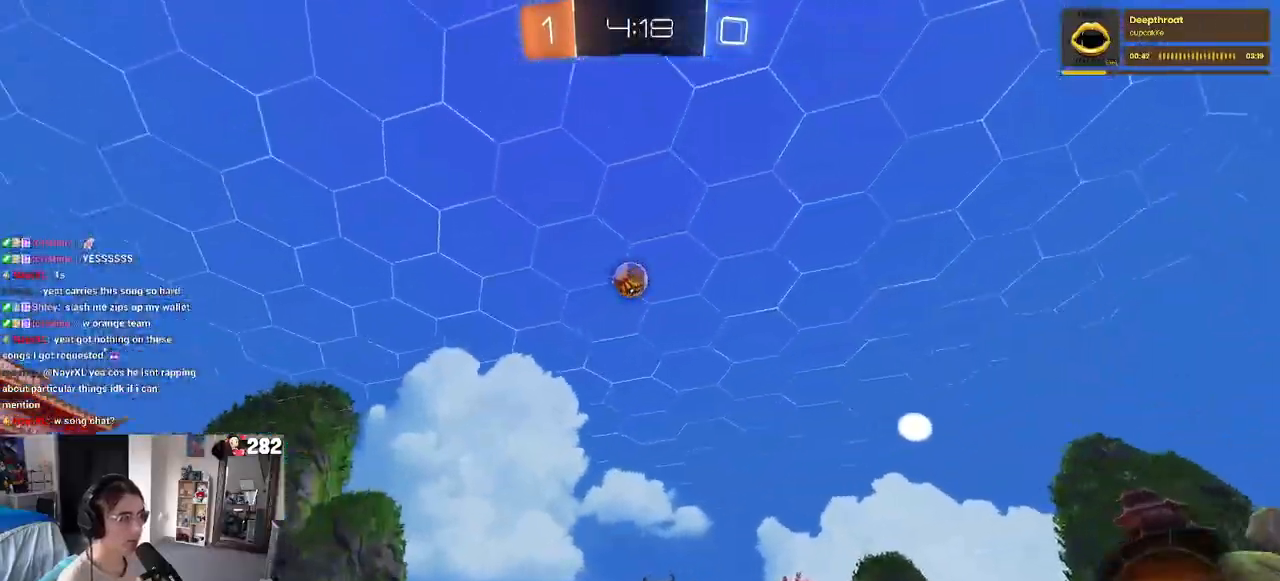
{"dt_ms": 500, "buttons": ["R2"], "left_stick": "left", "right_stick": "center", "events": []}
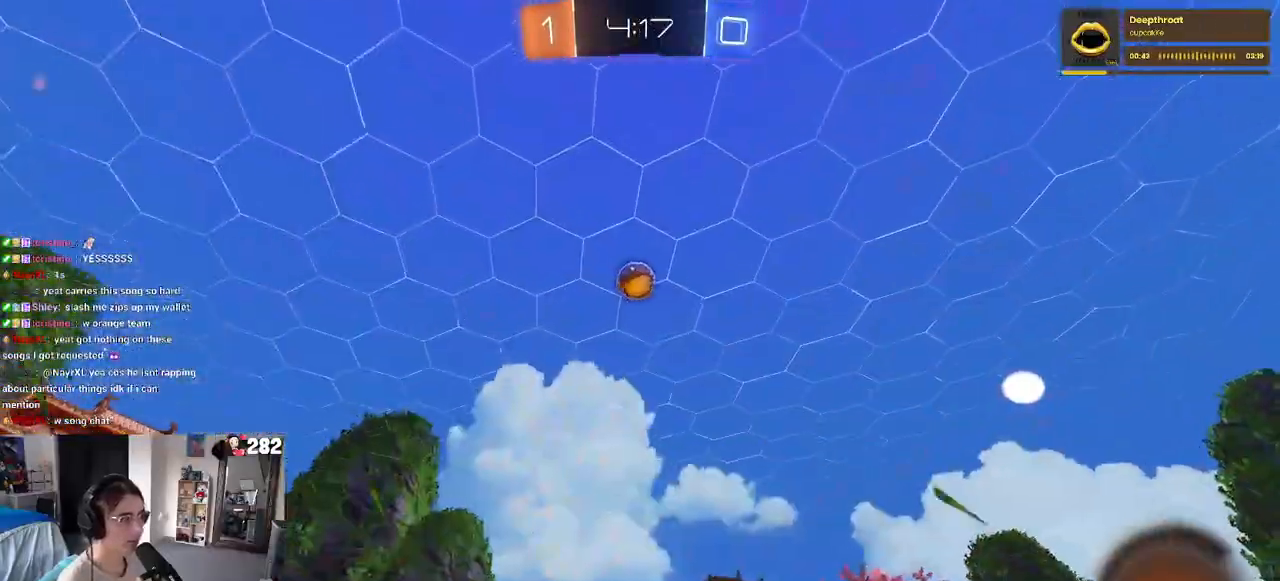
{"dt_ms": 500, "buttons": ["R2"], "left_stick": "center", "right_stick": "center", "events": [[83, "left_stick", "center"], [100, "R2", "up"], [183, "left_stick", "right"], [233, "R2", "down"], [367, "left_stick", "center"]]}
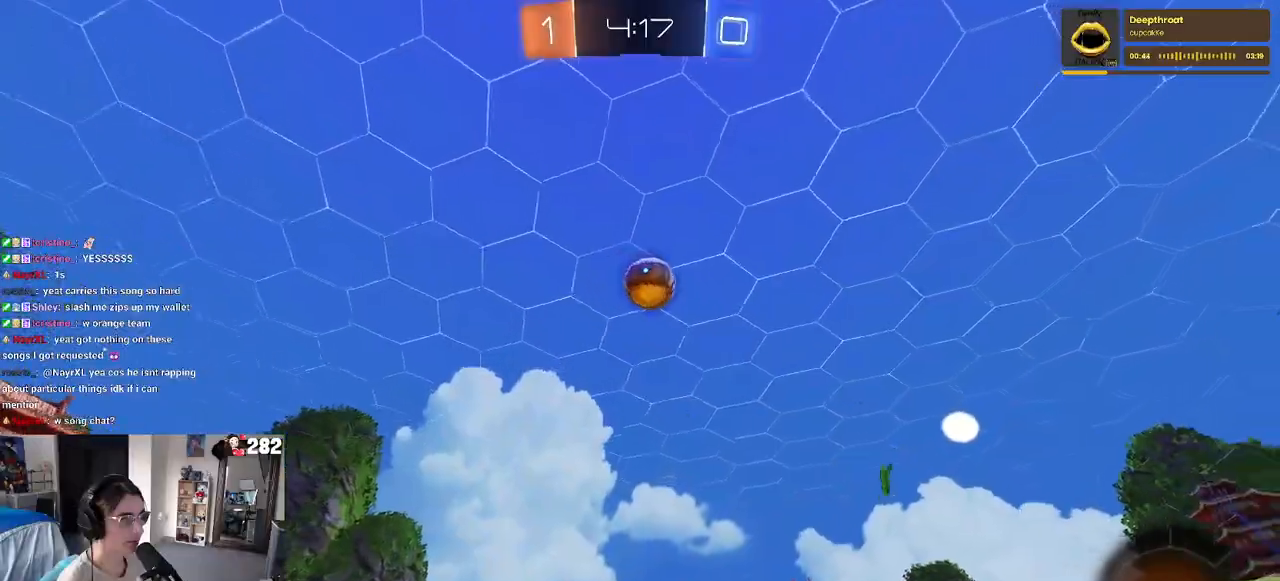
{"dt_ms": 500, "buttons": ["CROSS", "R1", "R2"], "left_stick": "down", "right_stick": "center", "events": [[133, "left_stick", "left"], [200, "left_stick", "down"], [367, "CROSS", "down"], [367, "R1", "down"]]}
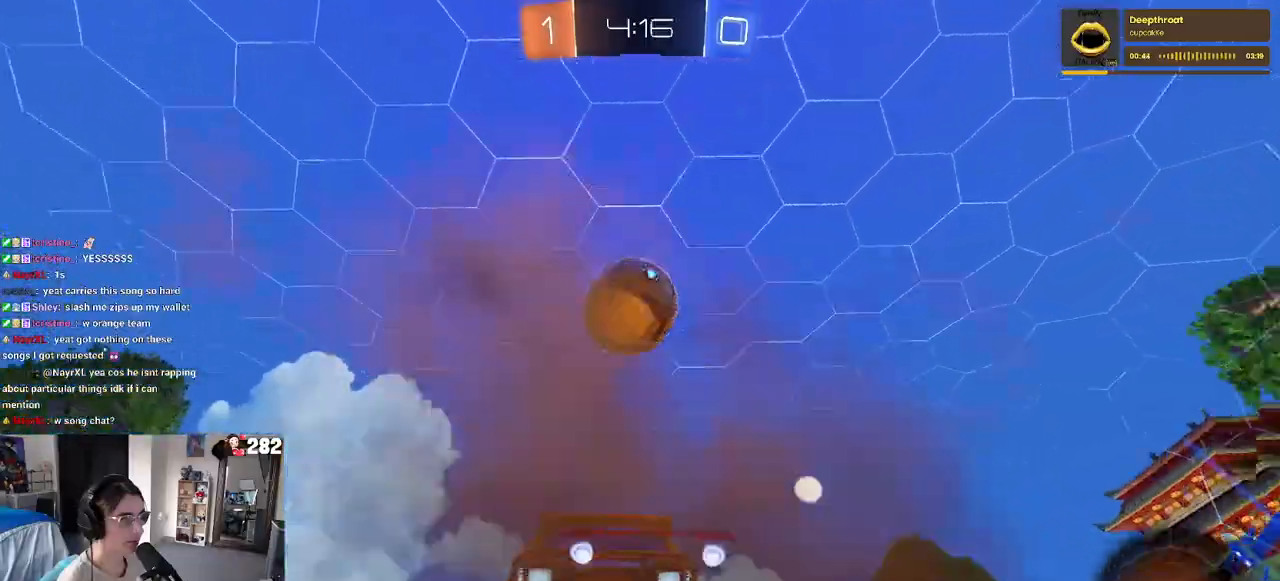
{"dt_ms": 500, "buttons": [], "left_stick": "center", "right_stick": "center", "events": [[67, "left_stick", "center"], [100, "CROSS", "up"], [100, "R1", "up"], [117, "left_stick", "right"], [167, "CROSS", "down"], [167, "R1", "down"], [250, "R1", "up"], [283, "CROSS", "up"], [333, "R2", "up"], [400, "left_stick", "center"]]}
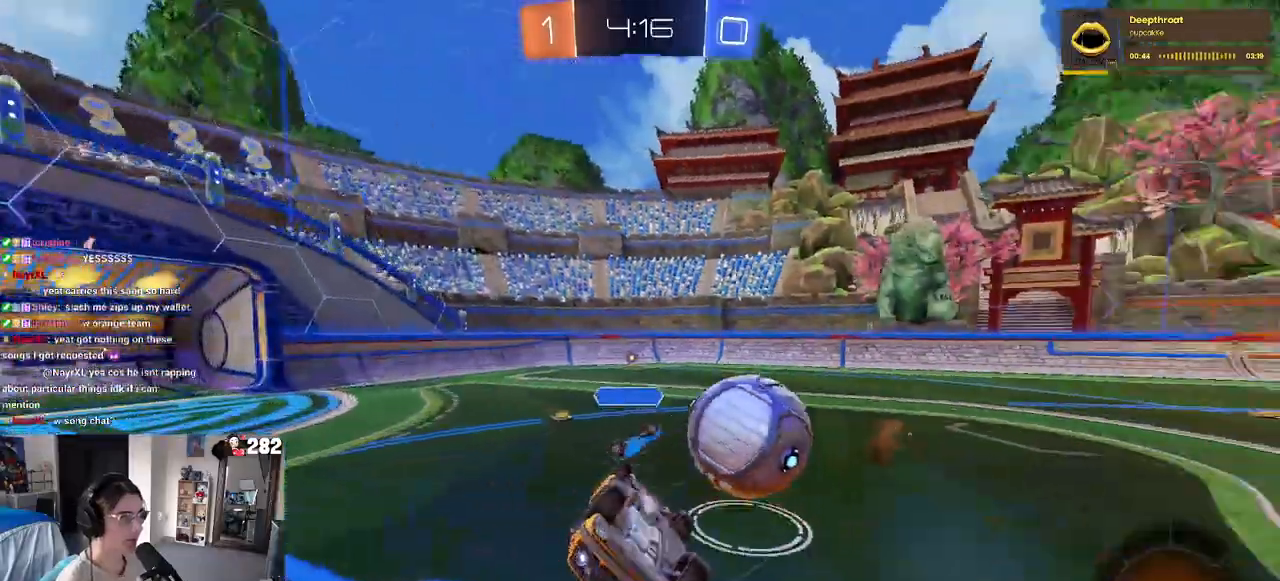
{"dt_ms": 500, "buttons": ["R2"], "left_stick": "up", "right_stick": "center", "events": [[83, "R2", "down"], [233, "TRIANGLE", "down"], [383, "TRIANGLE", "up"], [500, "left_stick", "up"]]}
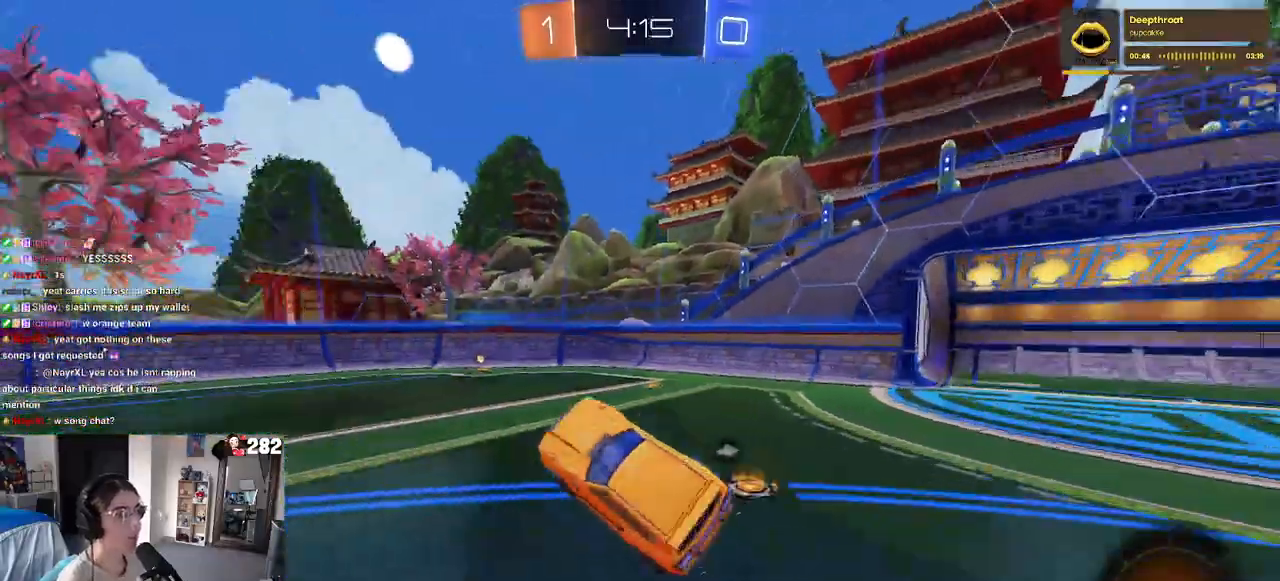
{"dt_ms": 500, "buttons": ["R2"], "left_stick": "left", "right_stick": "center", "events": [[133, "left_stick", "center"], [283, "left_stick", "left"]]}
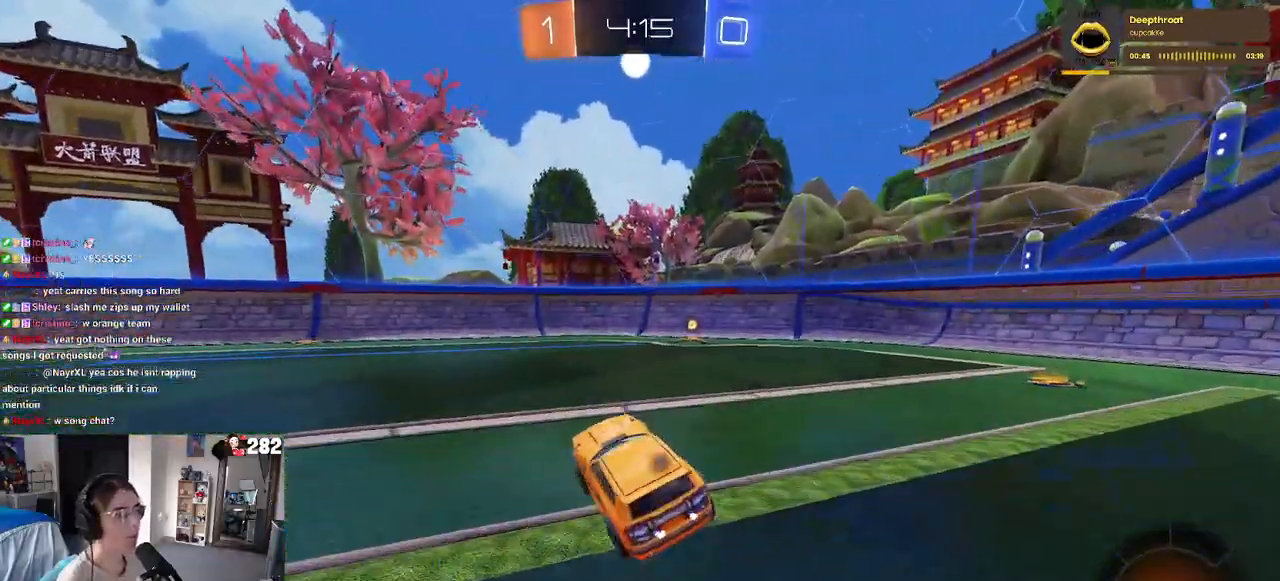
{"dt_ms": 500, "buttons": ["R2"], "left_stick": "center", "right_stick": "center", "events": [[467, "left_stick", "center"]]}
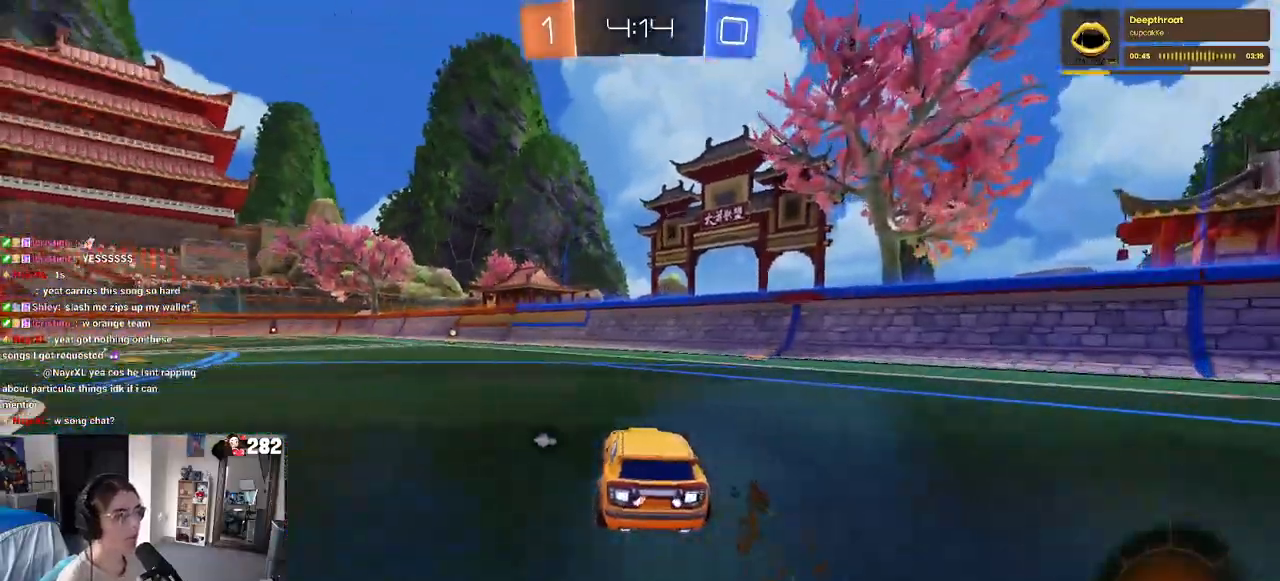
{"dt_ms": 500, "buttons": ["SQUARE", "R1", "R2"], "left_stick": "down-left", "right_stick": "center", "events": [[33, "CROSS", "down"], [33, "R1", "down"], [50, "left_stick", "up-left"], [133, "CROSS", "up"], [167, "CROSS", "down"], [233, "SQUARE", "down"], [233, "left_stick", "down-left"], [267, "CROSS", "up"]]}
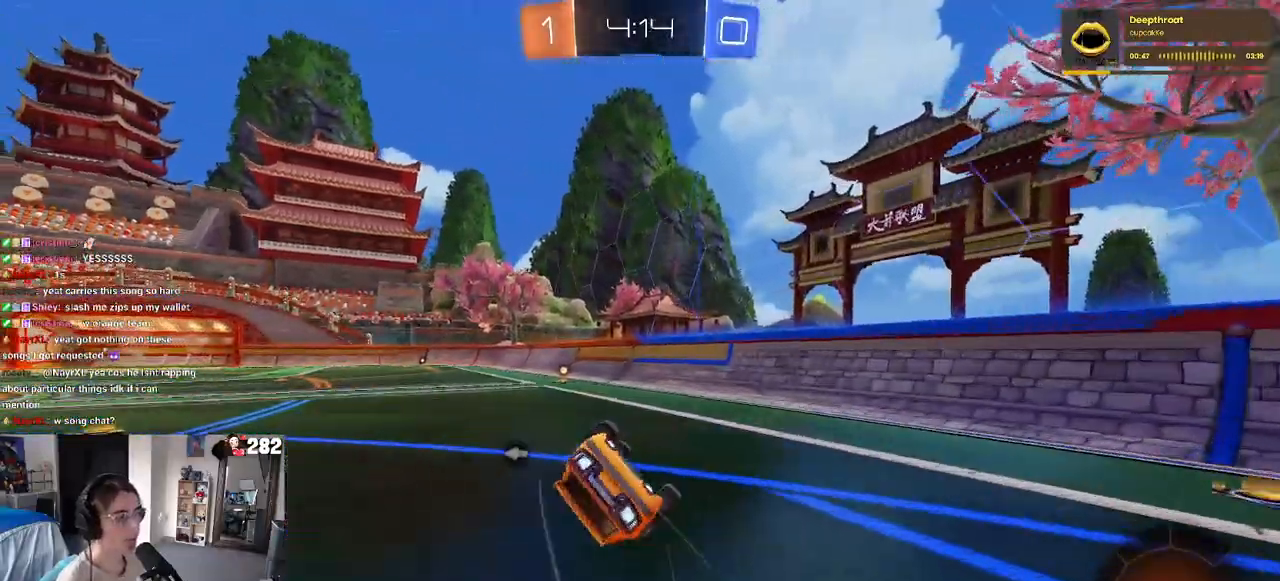
{"dt_ms": 500, "buttons": ["R1", "R2"], "left_stick": "down-left", "right_stick": "center", "events": [[500, "SQUARE", "up"]]}
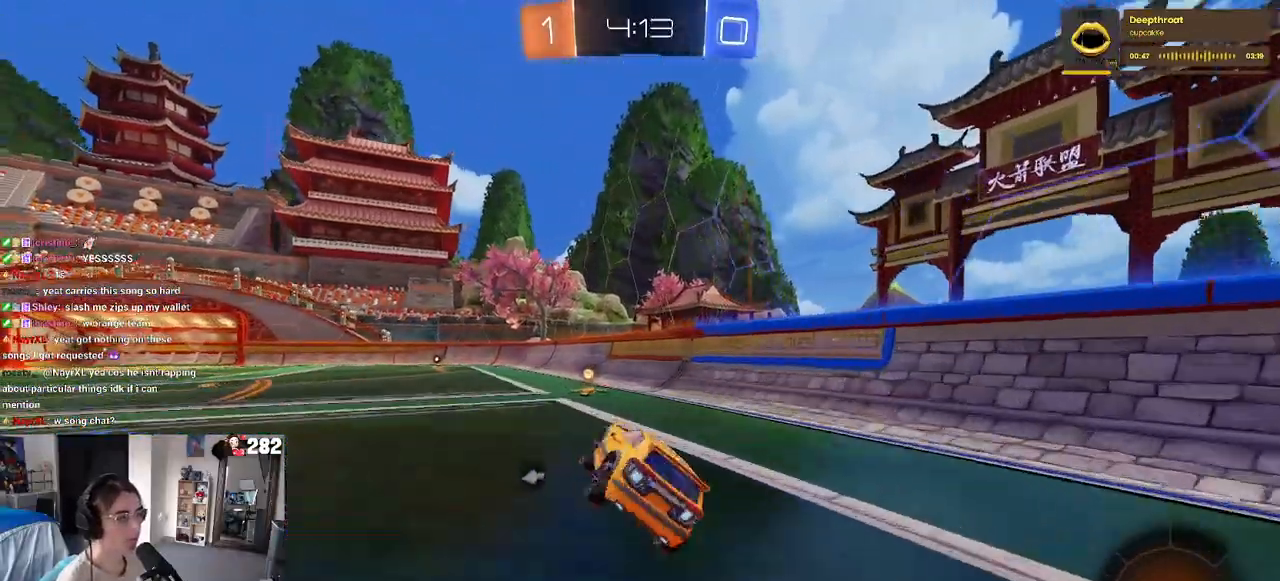
{"dt_ms": 500, "buttons": ["R1", "R2"], "left_stick": "left", "right_stick": "center", "events": [[50, "left_stick", "down-right"], [100, "left_stick", "center"], [117, "TRIANGLE", "down"], [200, "TRIANGLE", "up"], [500, "left_stick", "left"]]}
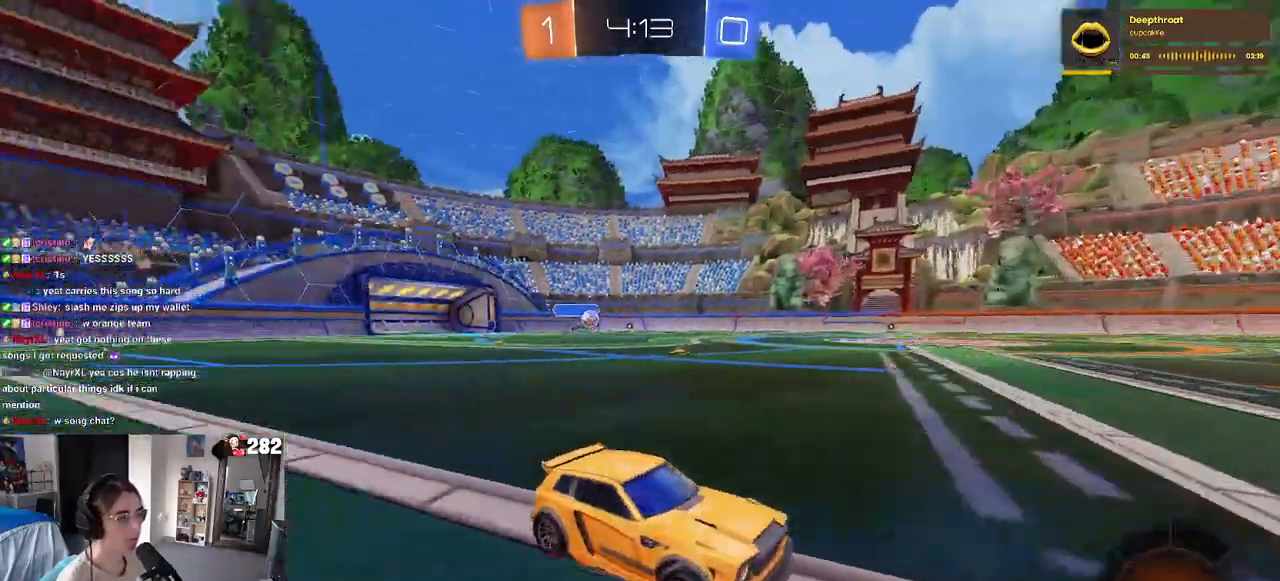
{"dt_ms": 500, "buttons": ["R1", "R2"], "left_stick": "center", "right_stick": "center", "events": [[450, "left_stick", "center"]]}
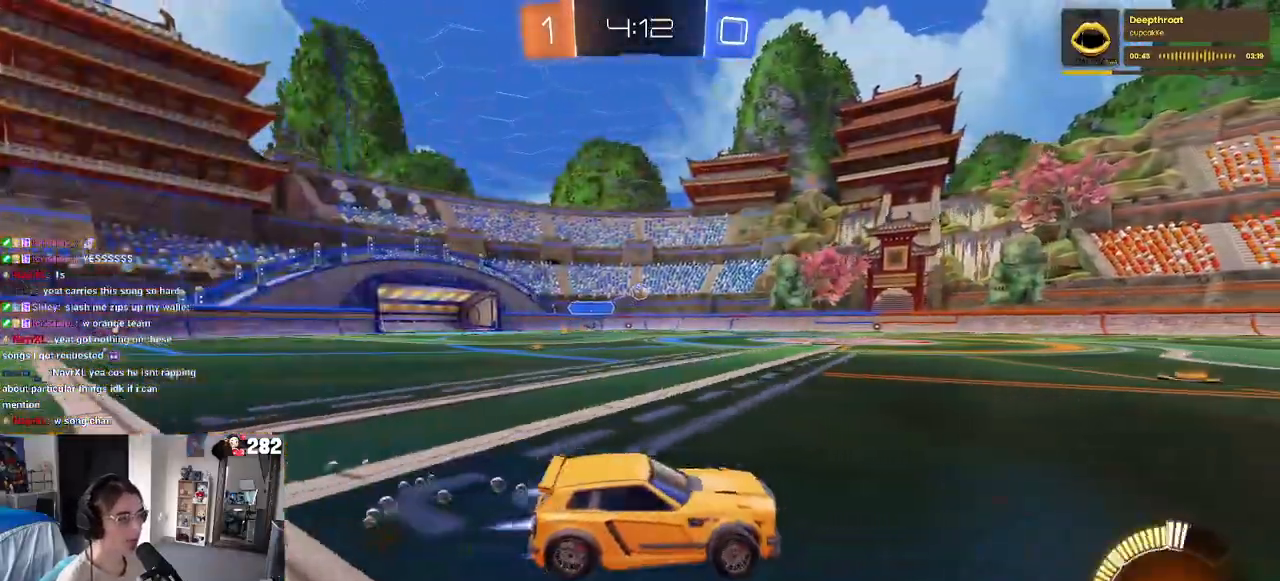
{"dt_ms": 500, "buttons": ["R2"], "left_stick": "center", "right_stick": "center", "events": [[250, "R1", "up"], [267, "left_stick", "right"], [433, "left_stick", "center"]]}
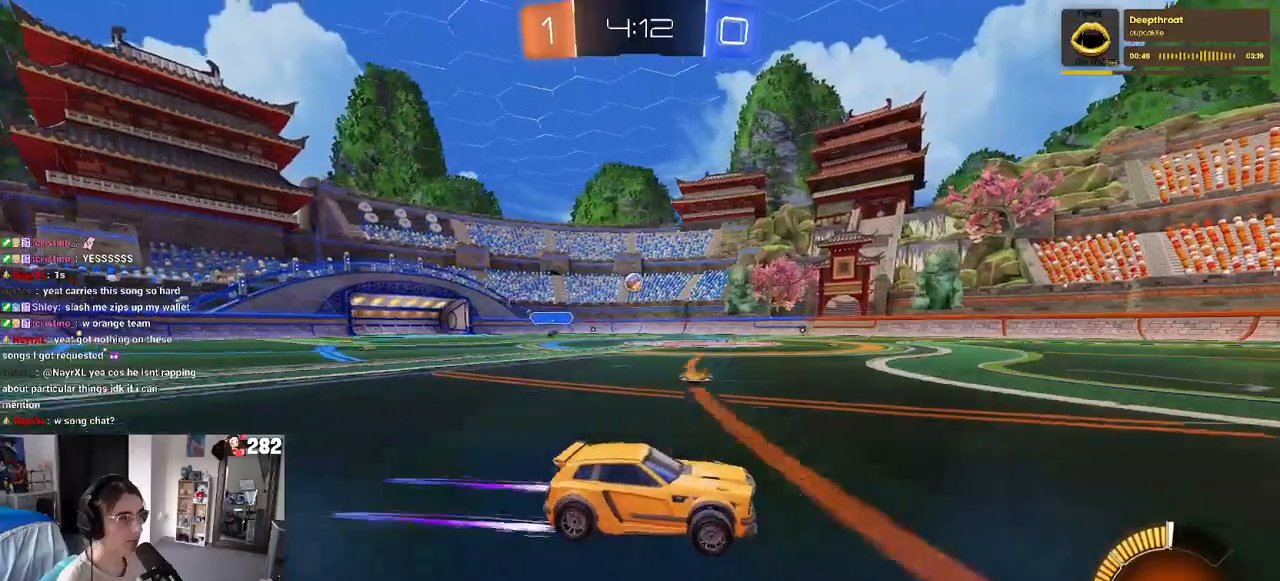
{"dt_ms": 500, "buttons": ["R2"], "left_stick": "center", "right_stick": "center", "events": [[67, "left_stick", "left"], [450, "left_stick", "center"]]}
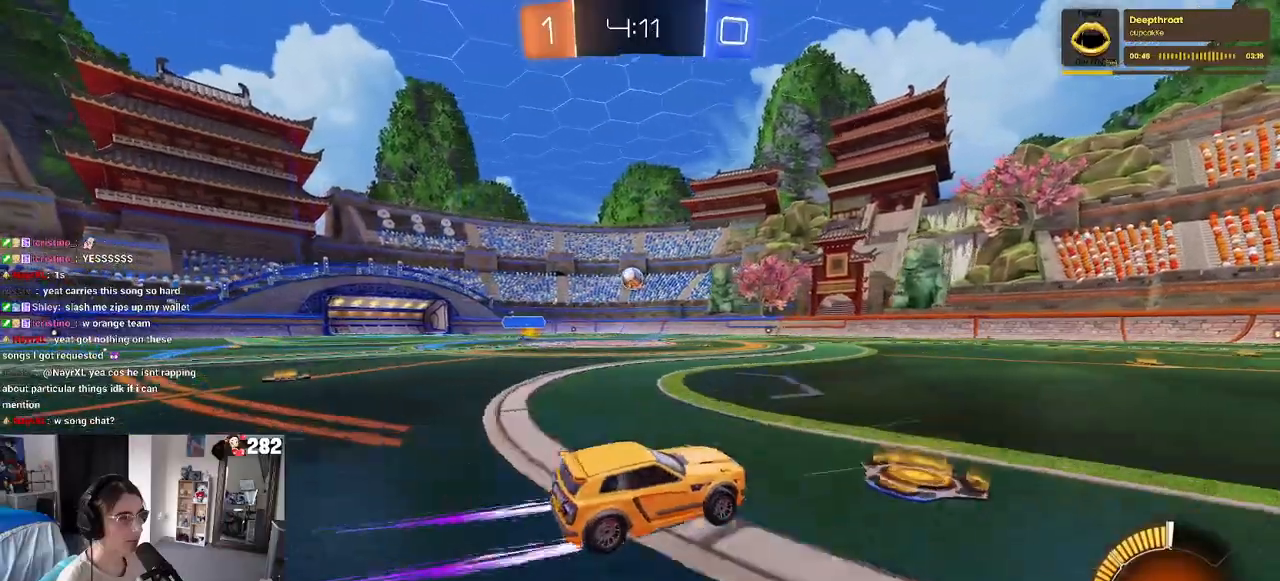
{"dt_ms": 500, "buttons": ["R1", "R2"], "left_stick": "left", "right_stick": "center", "events": [[217, "left_stick", "left"], [400, "left_stick", "center"], [433, "R1", "down"], [483, "left_stick", "left"]]}
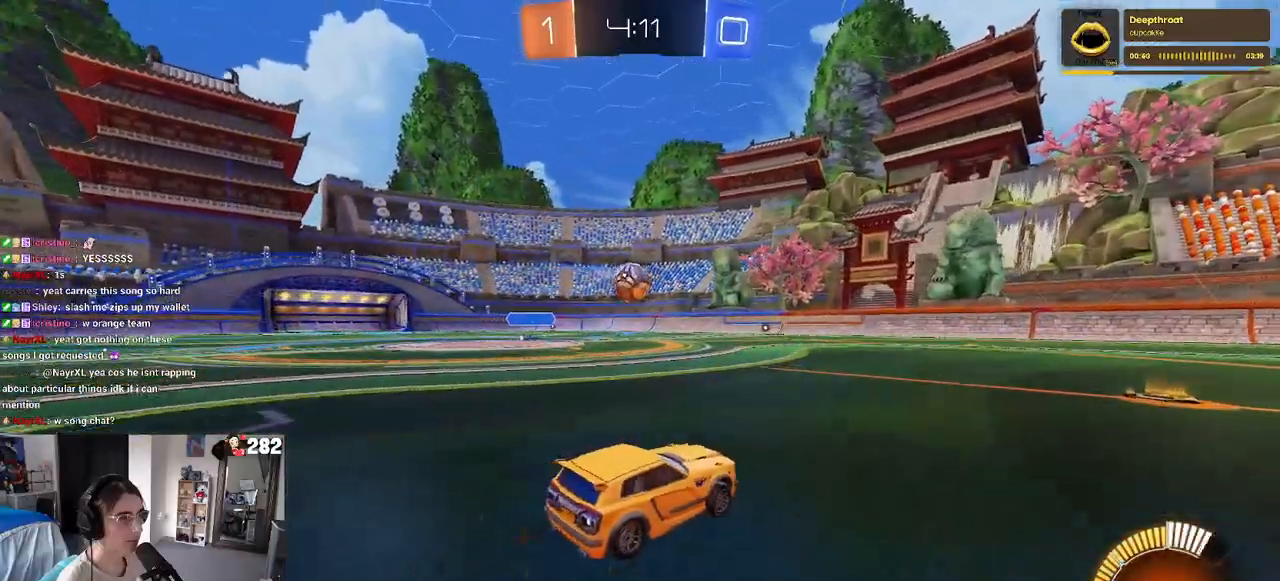
{"dt_ms": 500, "buttons": ["CROSS", "R2"], "left_stick": "up-left", "right_stick": "center", "events": [[117, "R1", "up"], [233, "left_stick", "center"], [250, "CROSS", "down"], [250, "R1", "down"], [383, "CROSS", "up"], [383, "R1", "up"], [383, "left_stick", "up-left"], [467, "CROSS", "down"]]}
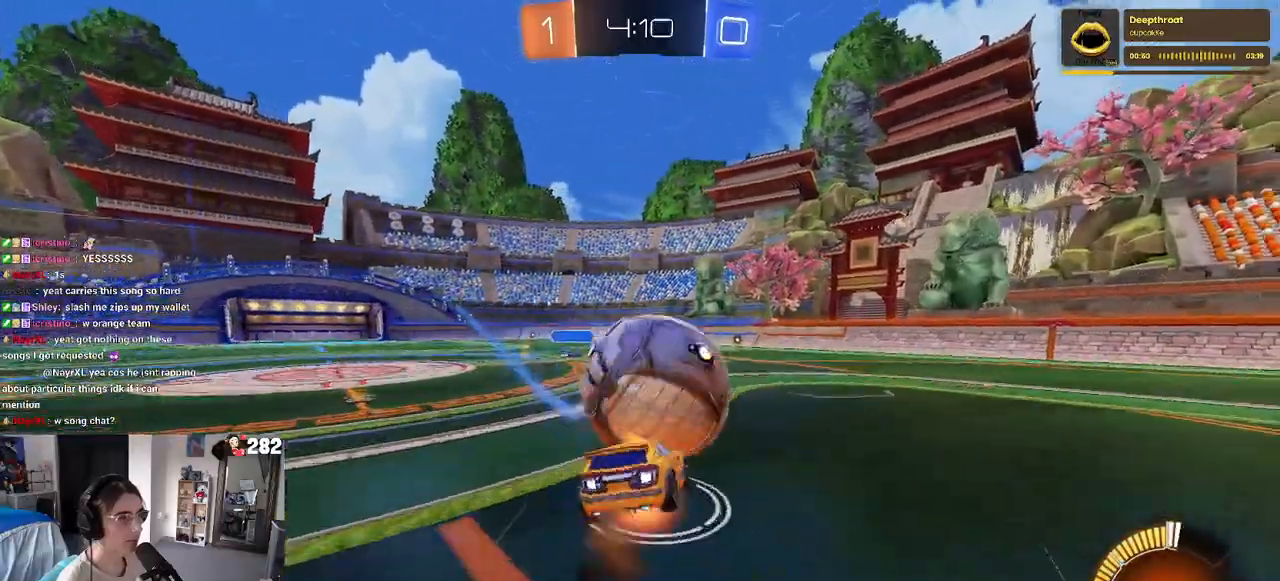
{"dt_ms": 500, "buttons": ["SQUARE", "R2"], "left_stick": "down-left", "right_stick": "center", "events": [[50, "left_stick", "down-left"], [83, "CROSS", "up"], [183, "SQUARE", "down"]]}
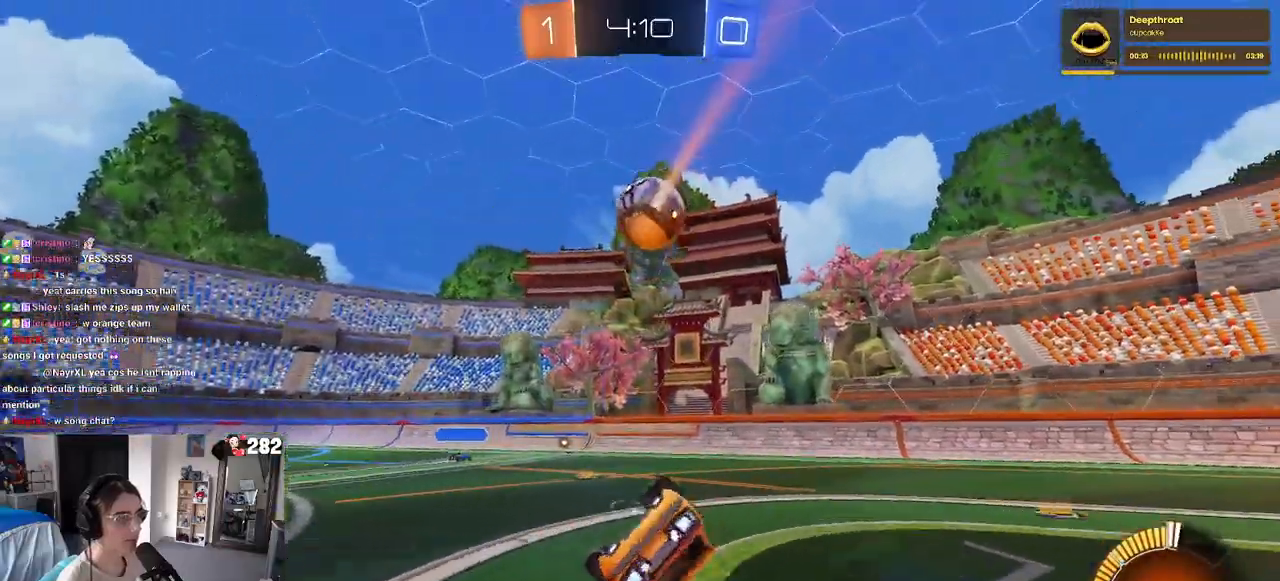
{"dt_ms": 500, "buttons": ["R2"], "left_stick": "left", "right_stick": "center", "events": [[217, "SQUARE", "up"], [250, "left_stick", "center"], [500, "left_stick", "left"]]}
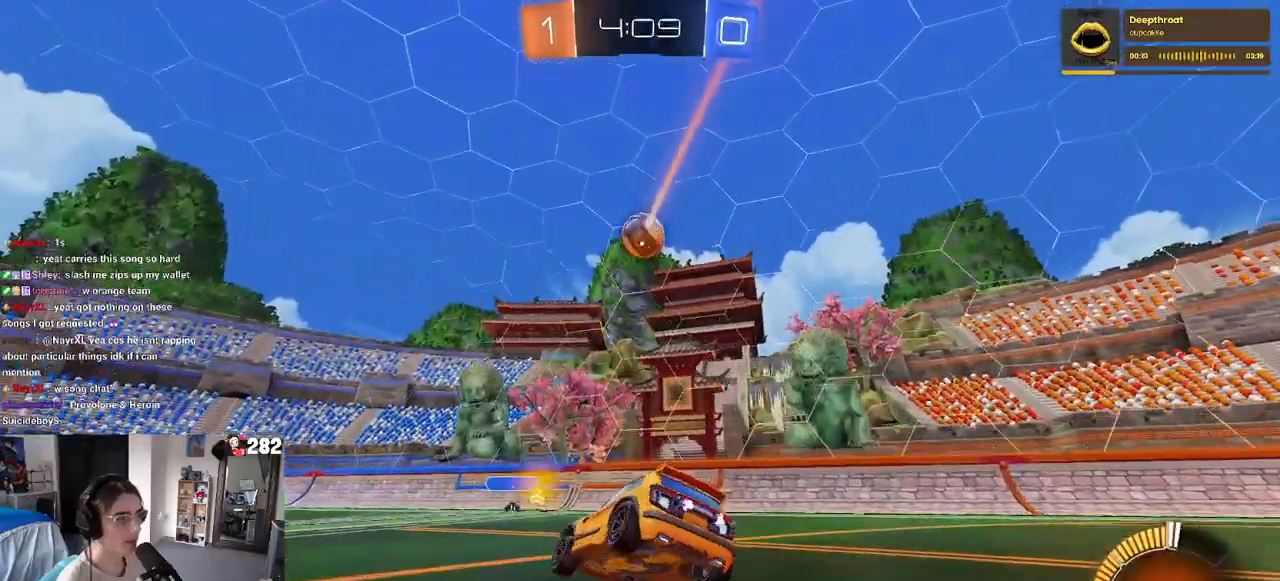
{"dt_ms": 500, "buttons": ["R2"], "left_stick": "center", "right_stick": "center", "events": [[300, "R2", "up"], [450, "R2", "down"], [467, "left_stick", "center"]]}
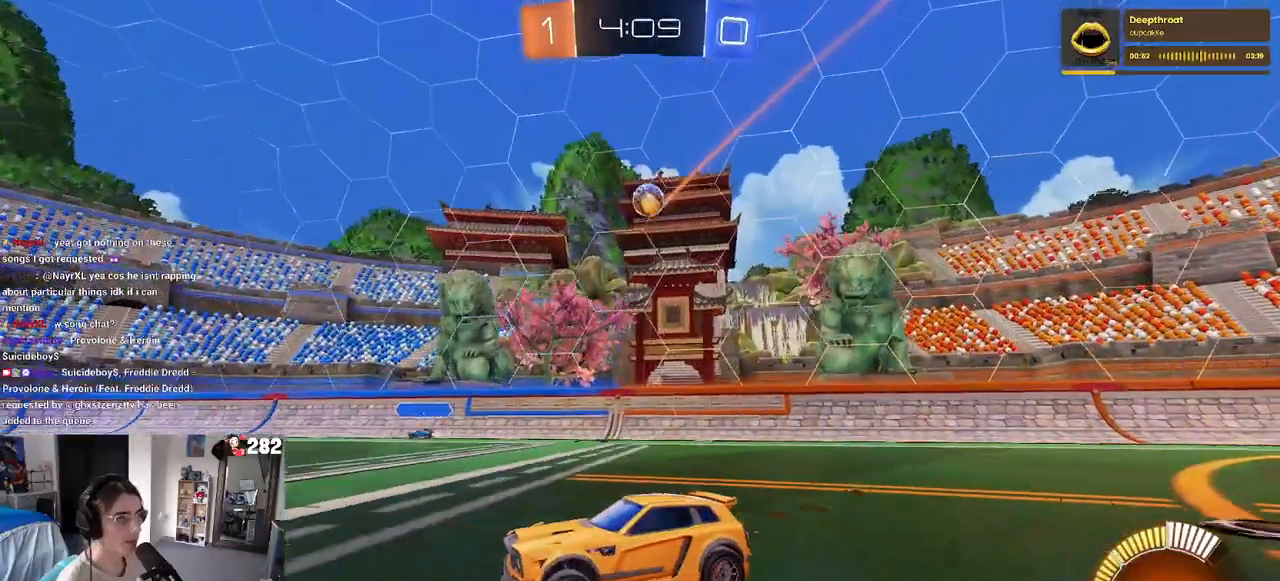
{"dt_ms": 500, "buttons": ["R2"], "left_stick": "center", "right_stick": "center", "events": [[200, "left_stick", "right"], [250, "R2", "up"], [283, "L2", "down"], [383, "left_stick", "center"], [400, "R2", "down"], [467, "L2", "up"]]}
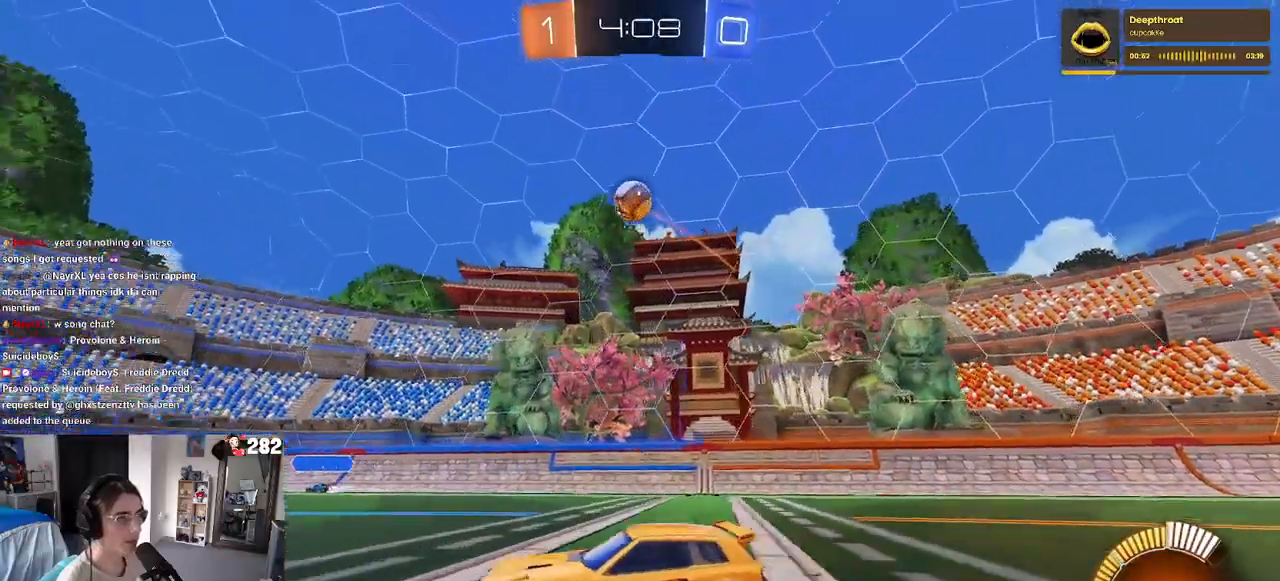
{"dt_ms": 500, "buttons": ["CROSS", "L1", "R1", "R2"], "left_stick": "down", "right_stick": "center", "events": [[100, "left_stick", "down-right"], [133, "CROSS", "down"], [317, "left_stick", "center"], [367, "left_stick", "down"], [400, "R1", "down"], [433, "L1", "down"]]}